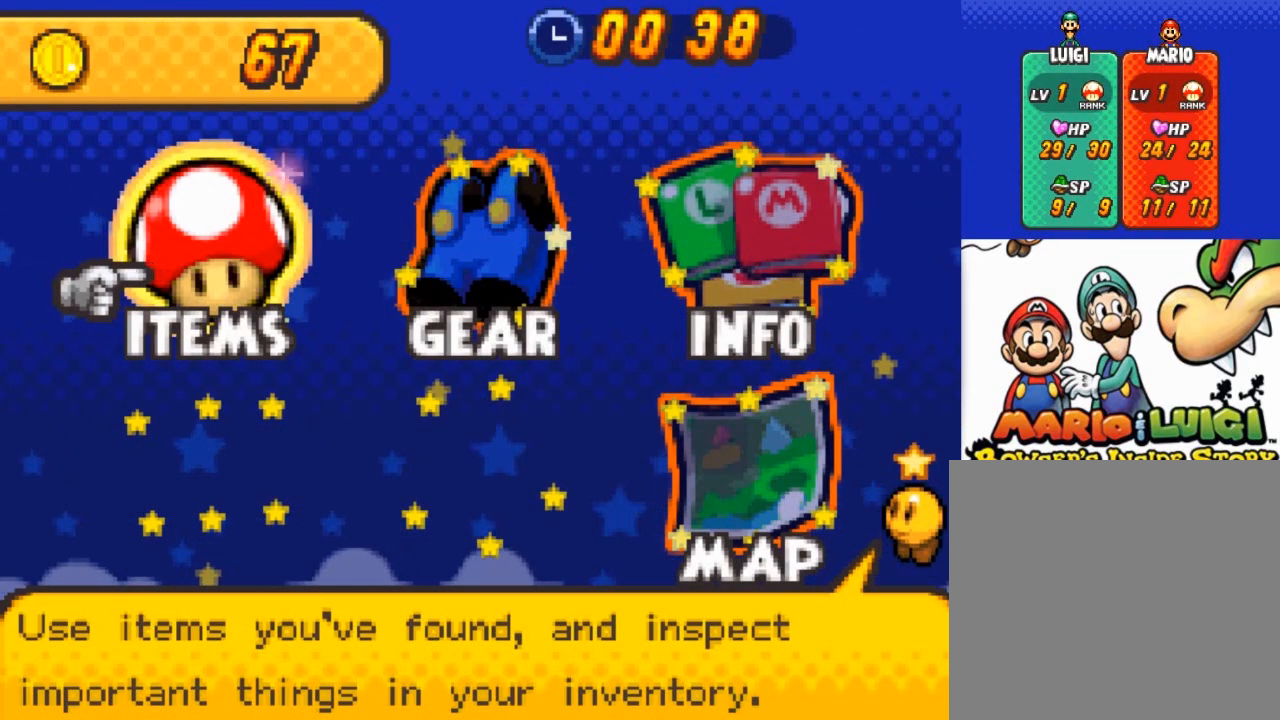
Gameplay with a controller (Xbox layout); each line is a JSON object with the inputs held at the frame after it. "events" lists button and stick changes between this image and that frame as [ms after this image, input, new state], when the widget could be followed in between. Not read: right_stick.
{"buttons": [], "left_stick": "center", "events": [[167, "B", "down"], [267, "B", "up"]]}
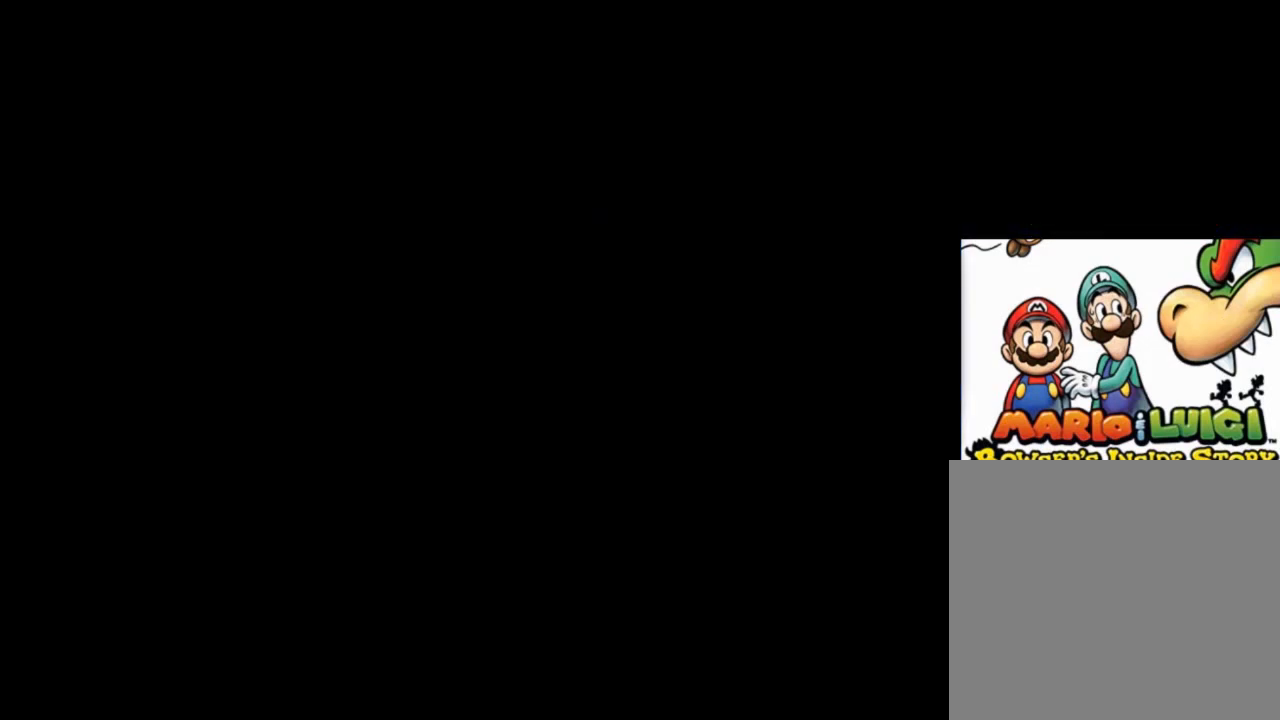
{"buttons": [], "left_stick": "center", "events": []}
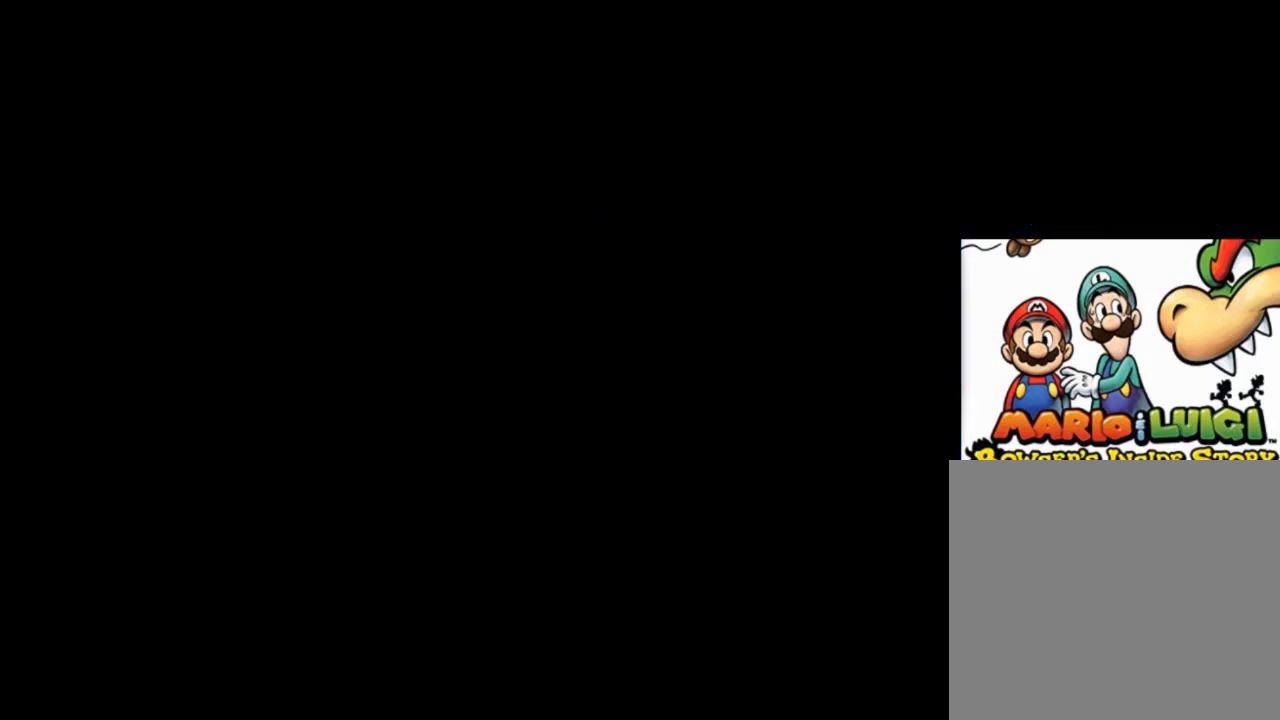
{"buttons": [], "left_stick": "center", "events": []}
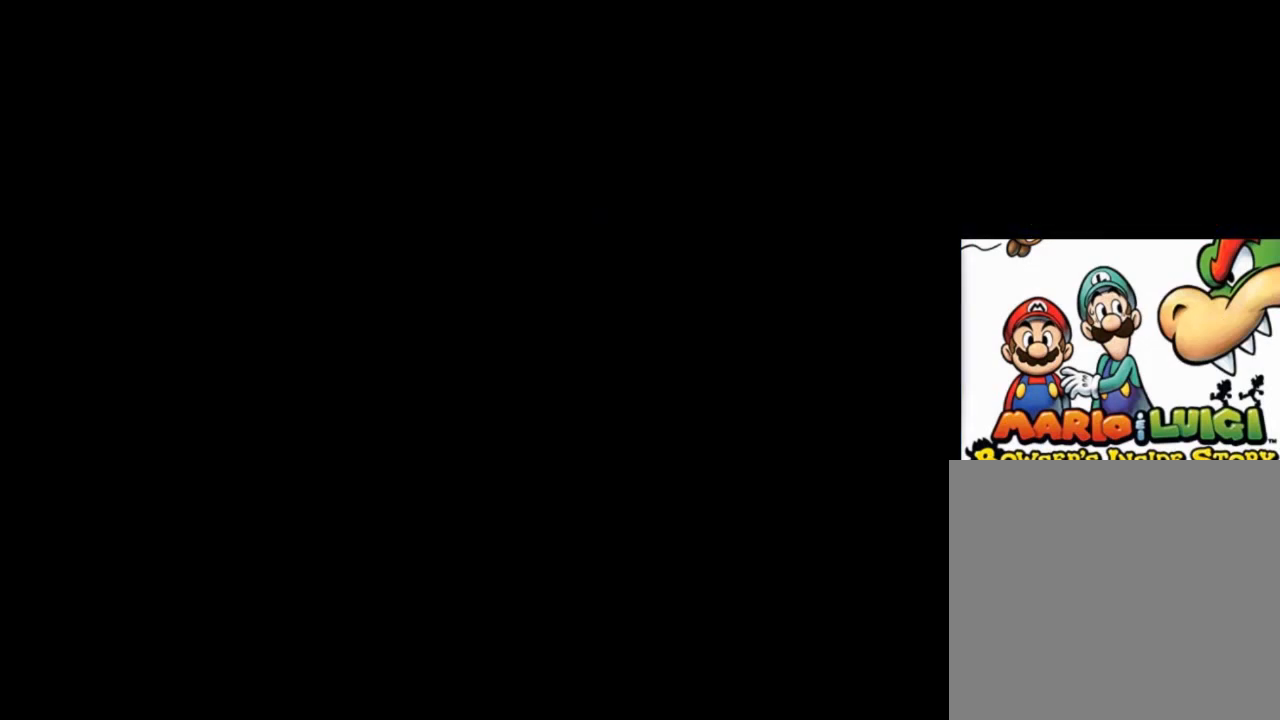
{"buttons": [], "left_stick": "center", "events": []}
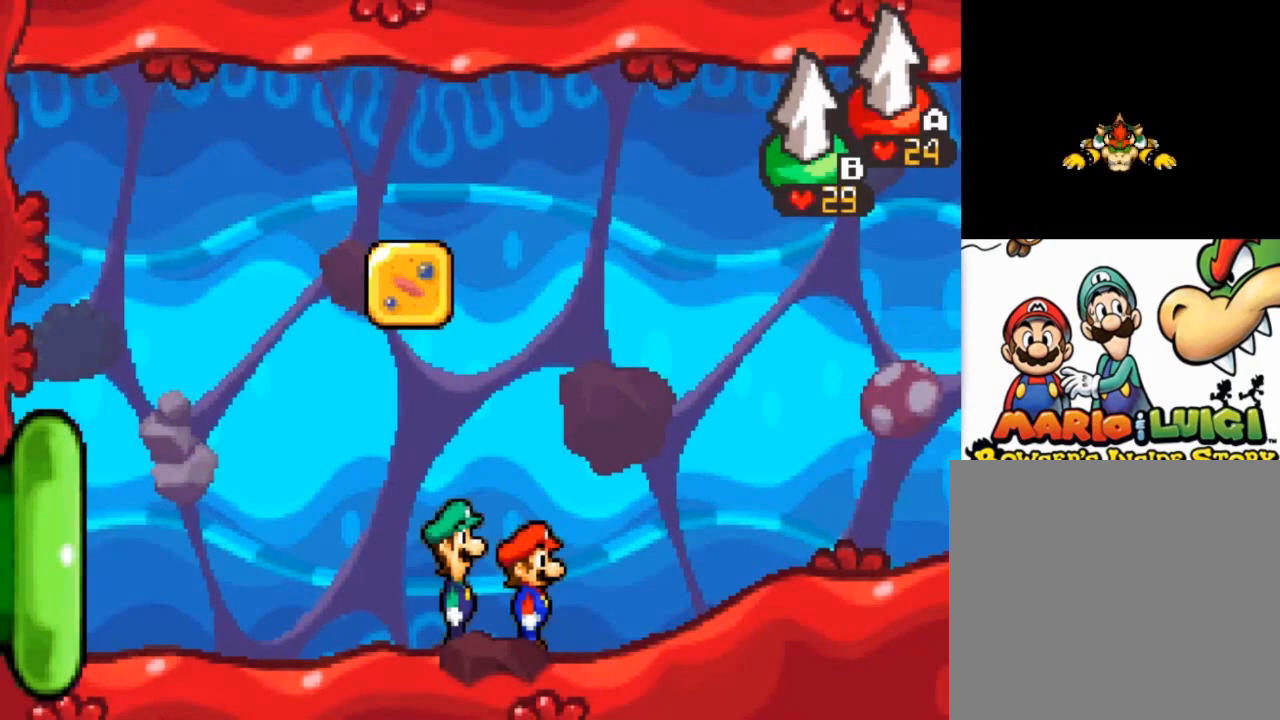
{"buttons": [], "left_stick": "right", "events": [[33, "left_stick", "right"], [300, "left_stick", "center"], [501, "left_stick", "right"]]}
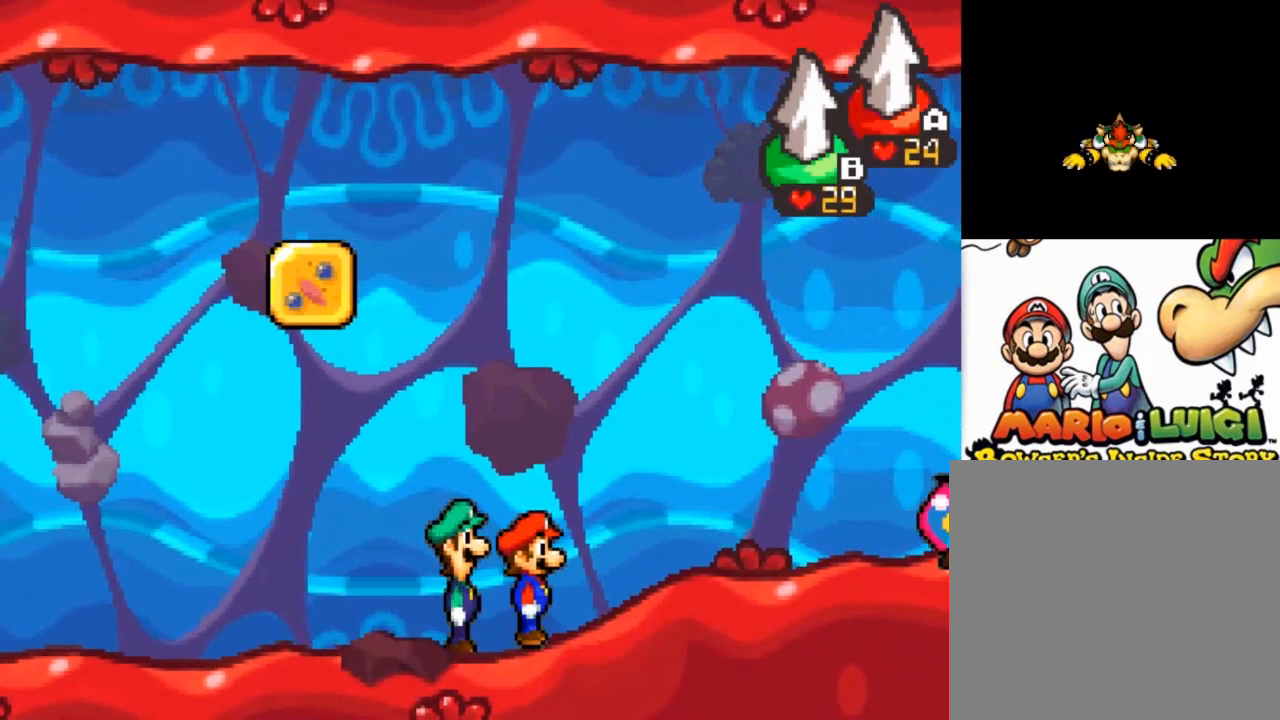
{"buttons": [], "left_stick": "right", "events": []}
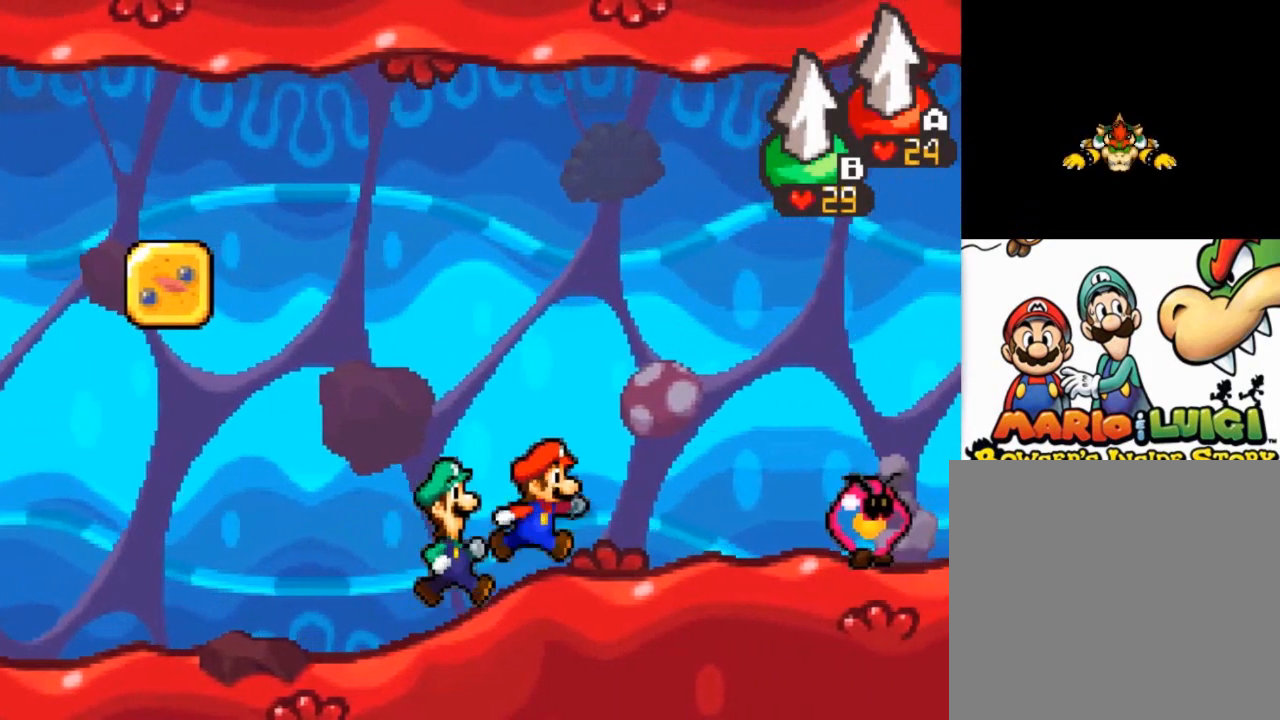
{"buttons": ["A", "B"], "left_stick": "right", "events": [[200, "A", "down"], [234, "B", "down"]]}
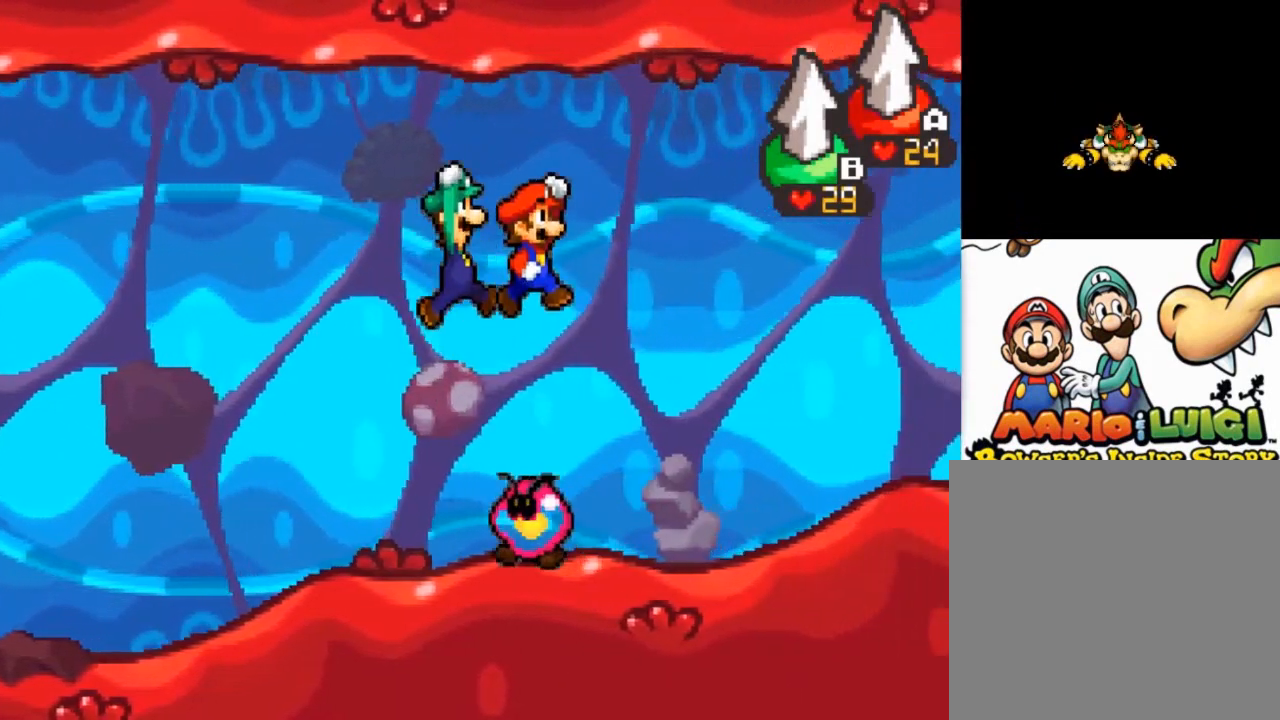
{"buttons": [], "left_stick": "center", "events": [[33, "A", "up"], [33, "B", "up"], [100, "left_stick", "center"]]}
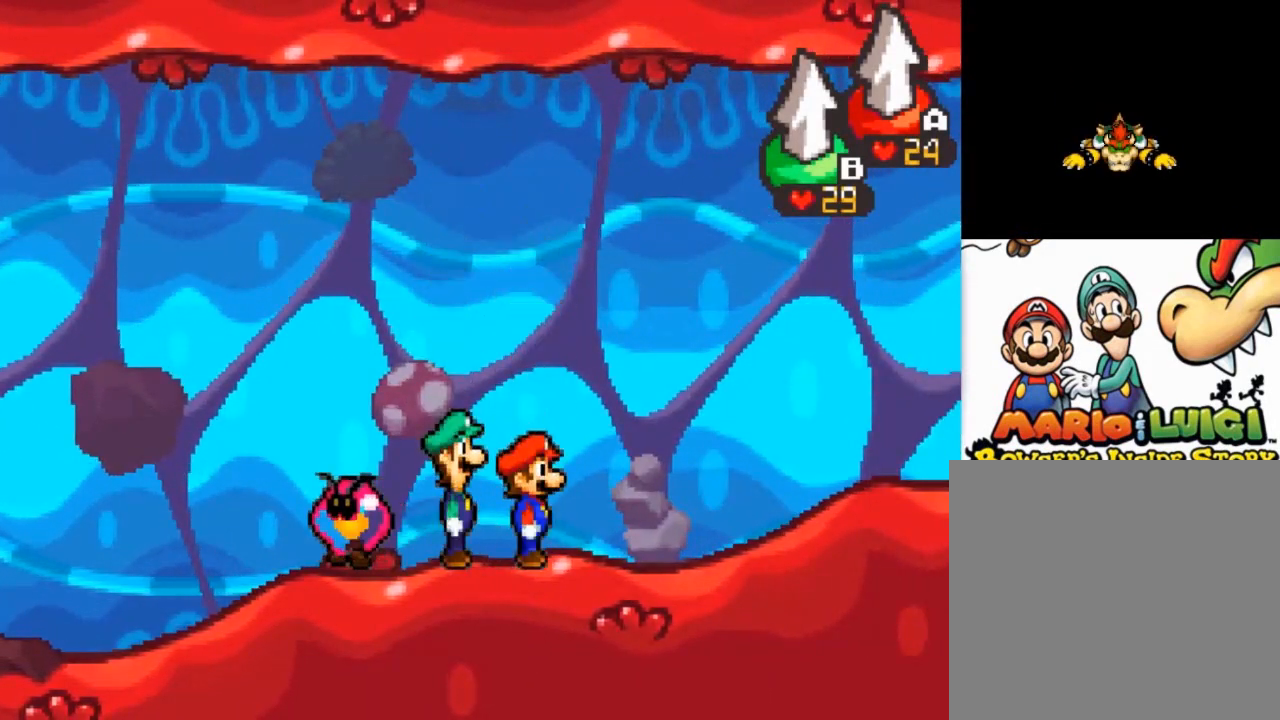
{"buttons": [], "left_stick": "center", "events": [[134, "A", "down"], [167, "left_stick", "up-left"], [200, "B", "down"], [367, "B", "up"], [401, "A", "up"], [434, "left_stick", "center"]]}
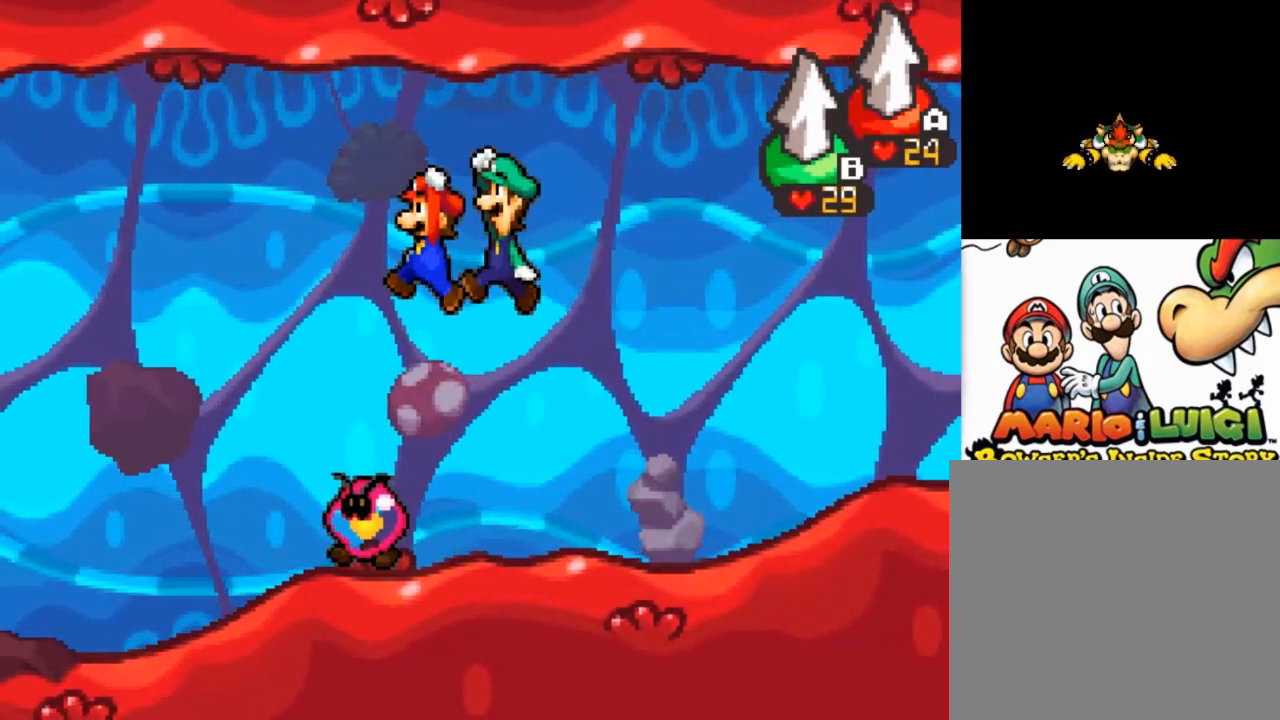
{"buttons": [], "left_stick": "center", "events": [[267, "left_stick", "left"], [400, "left_stick", "center"]]}
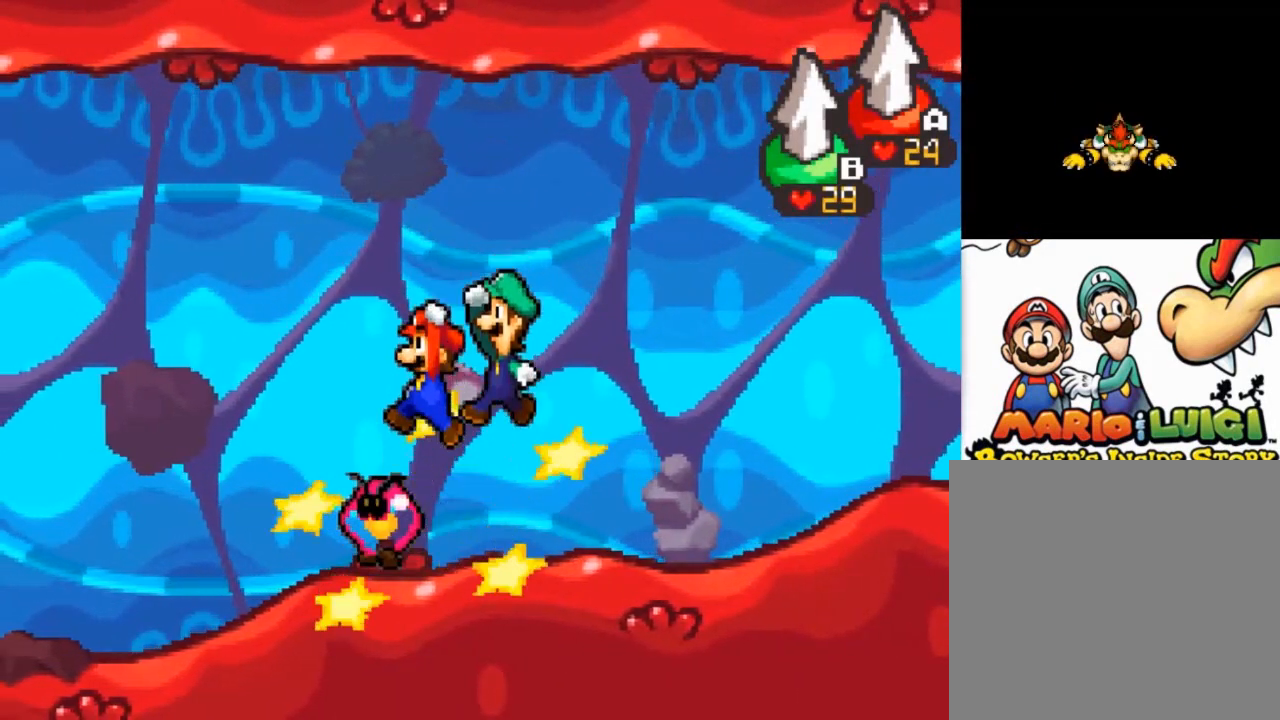
{"buttons": [], "left_stick": "center", "events": []}
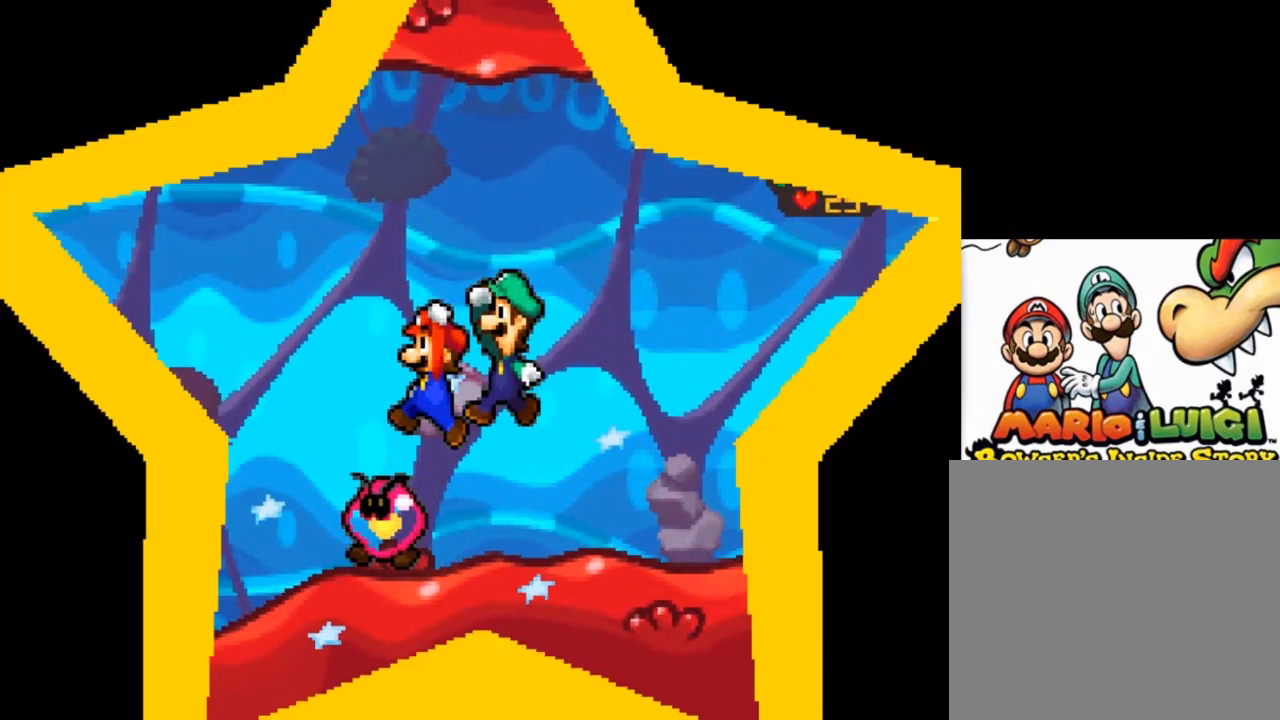
{"buttons": [], "left_stick": "center", "events": []}
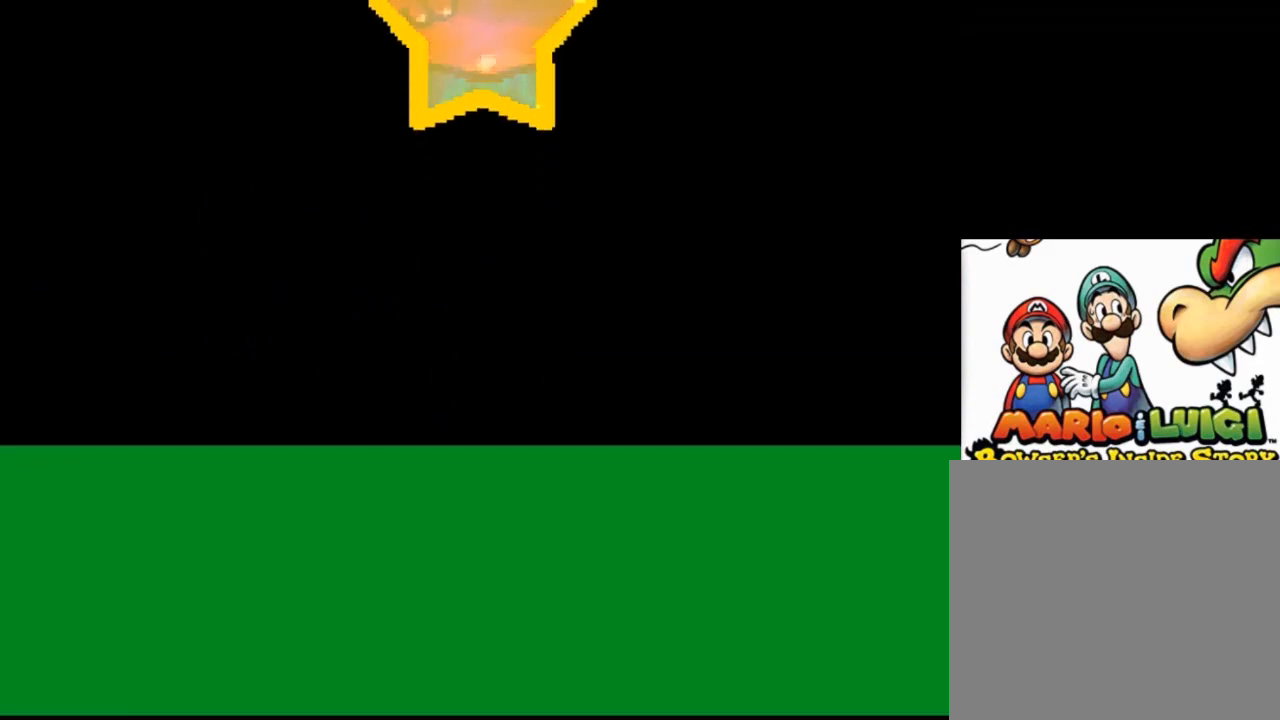
{"buttons": [], "left_stick": "center", "events": []}
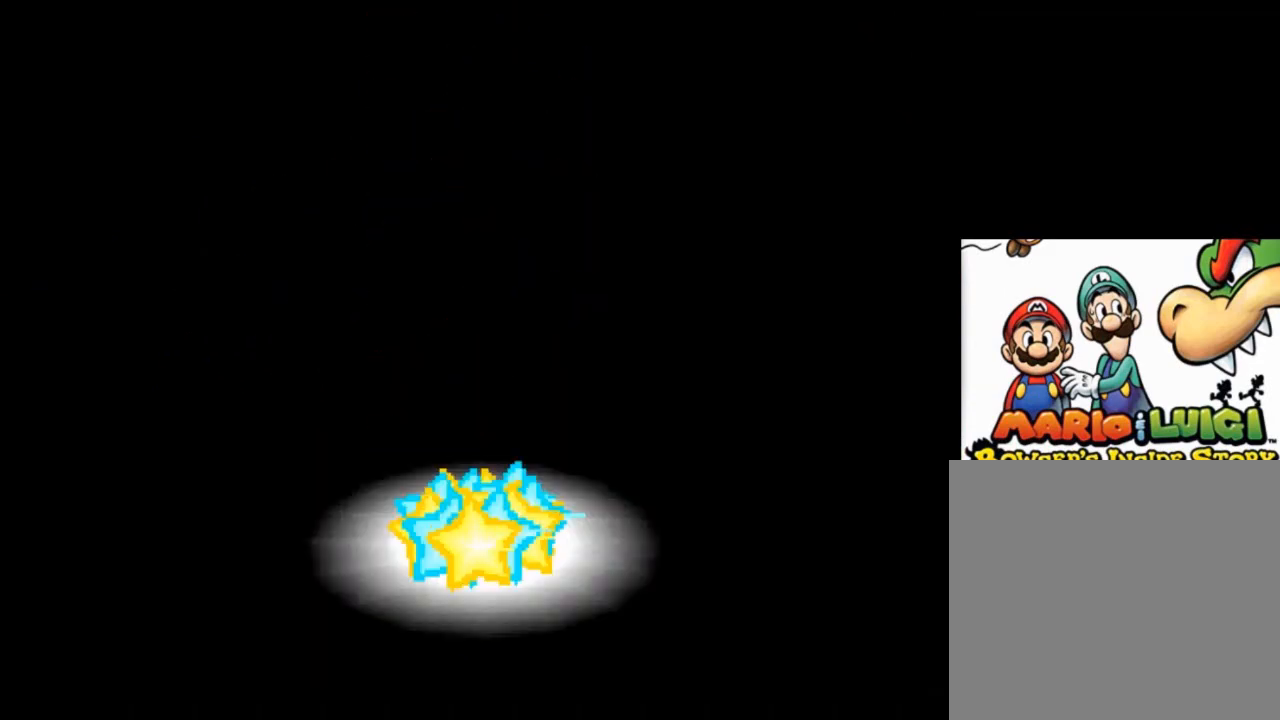
{"buttons": [], "left_stick": "center", "events": []}
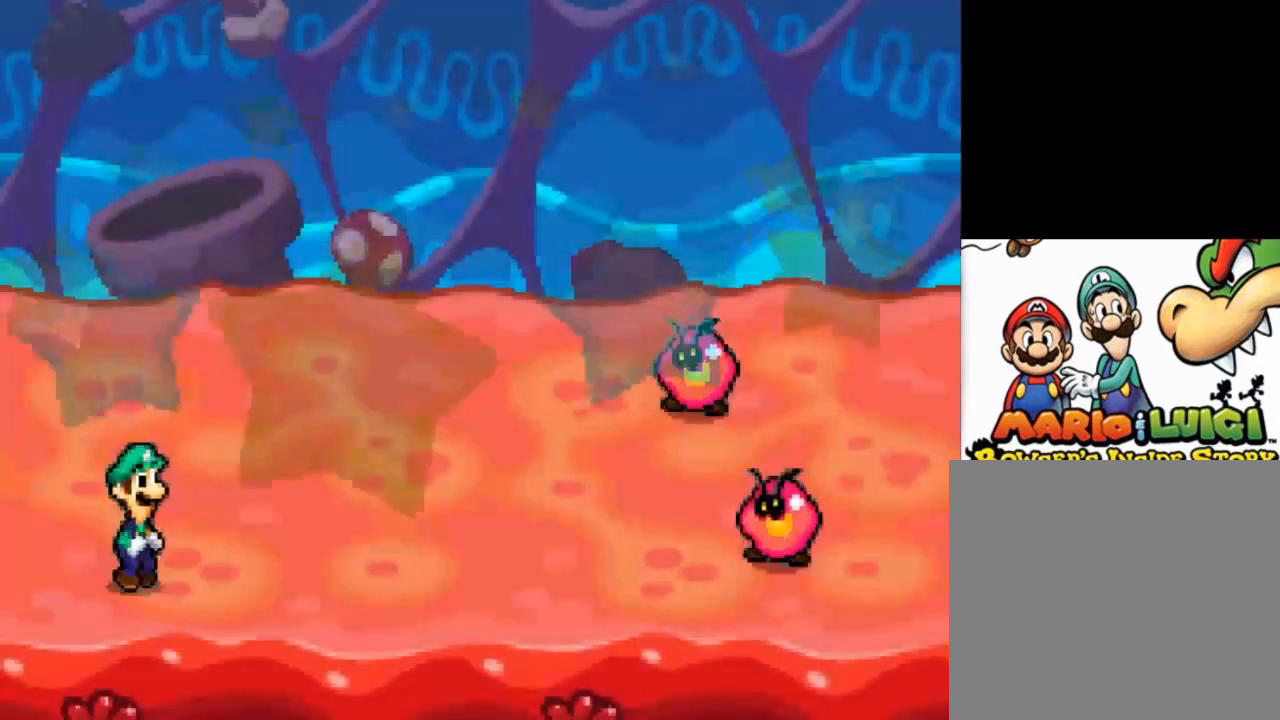
{"buttons": [], "left_stick": "center", "events": []}
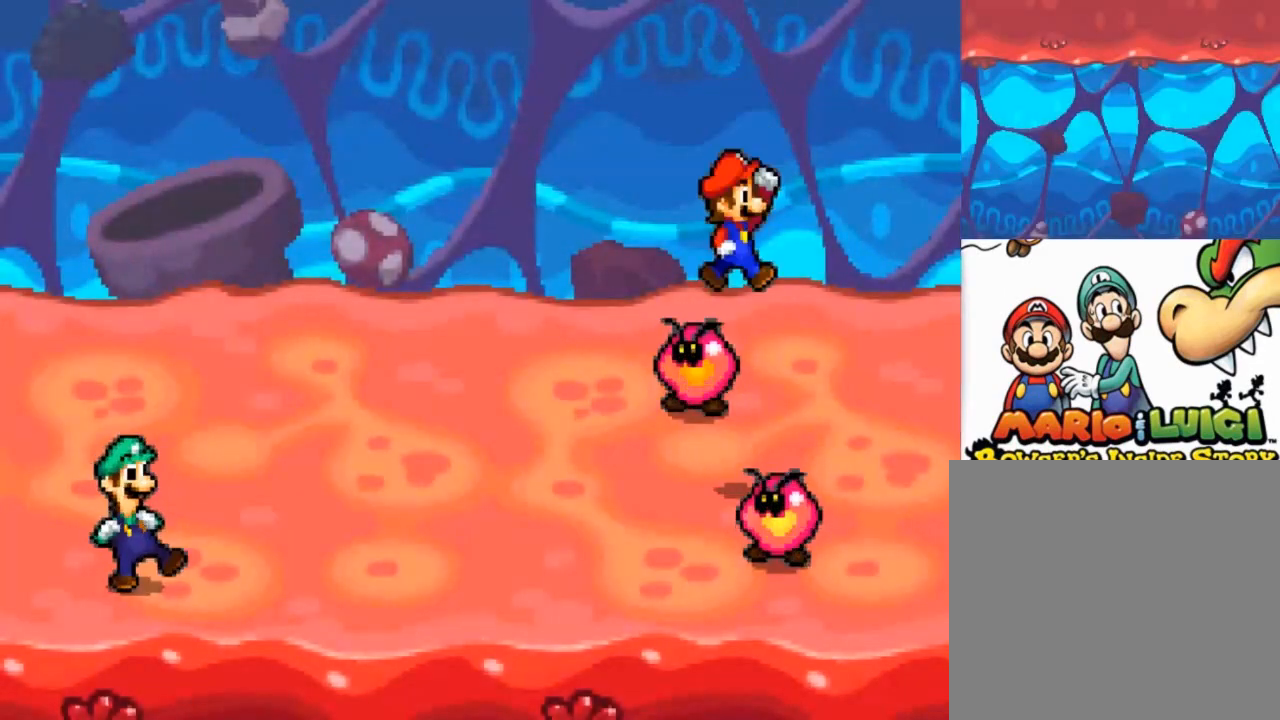
{"buttons": [], "left_stick": "center", "events": []}
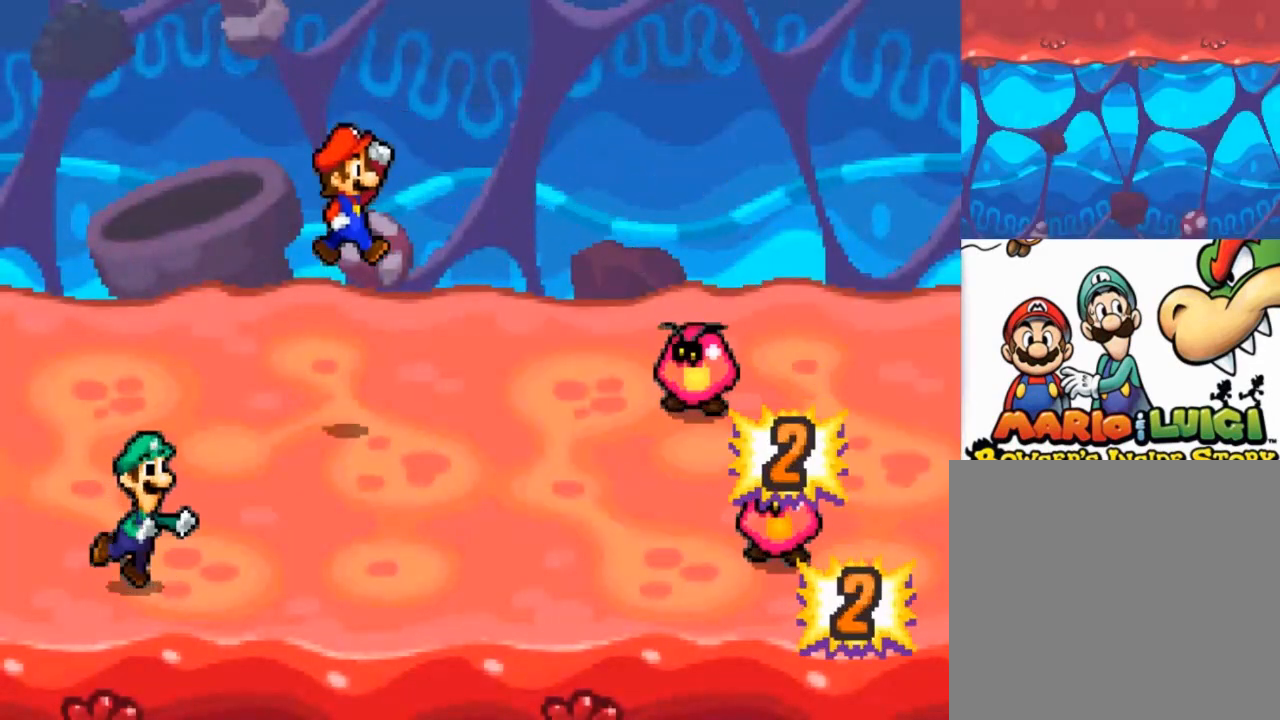
{"buttons": [], "left_stick": "center", "events": []}
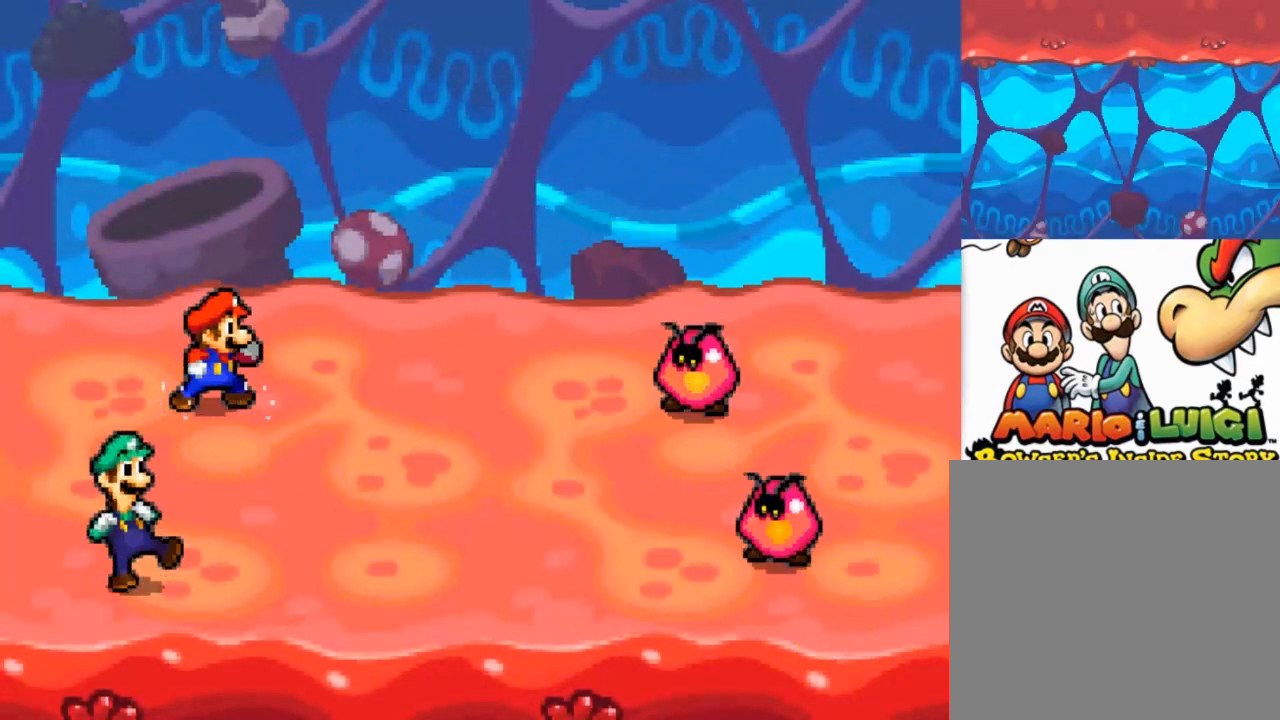
{"buttons": [], "left_stick": "center", "events": []}
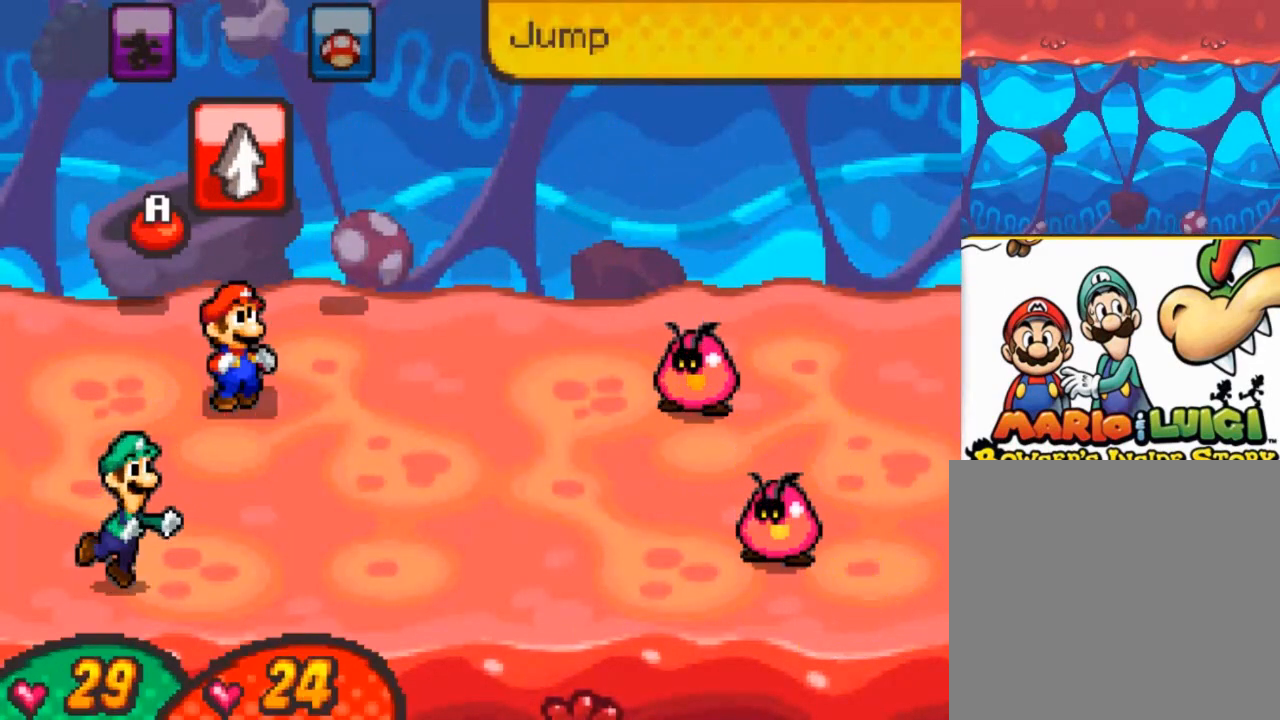
{"buttons": ["A"], "left_stick": "center", "events": [[134, "A", "down"], [234, "A", "up"], [434, "A", "down"]]}
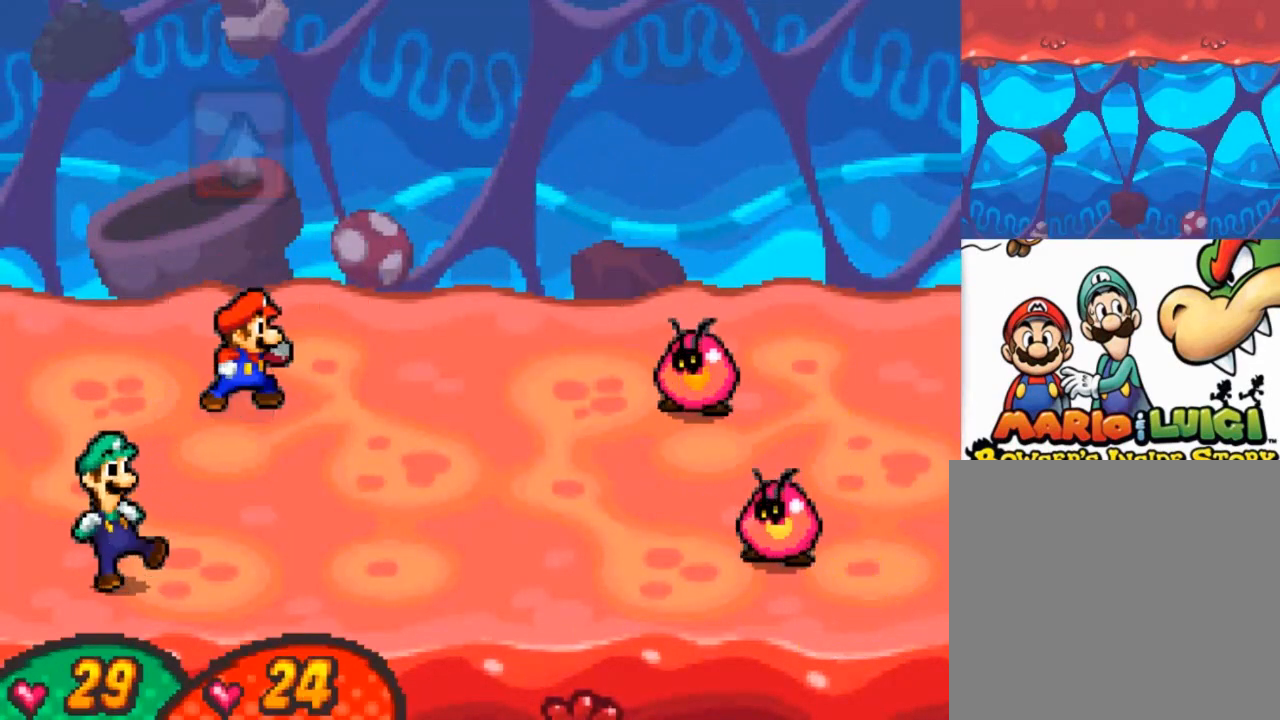
{"buttons": [], "left_stick": "center", "events": [[66, "A", "up"]]}
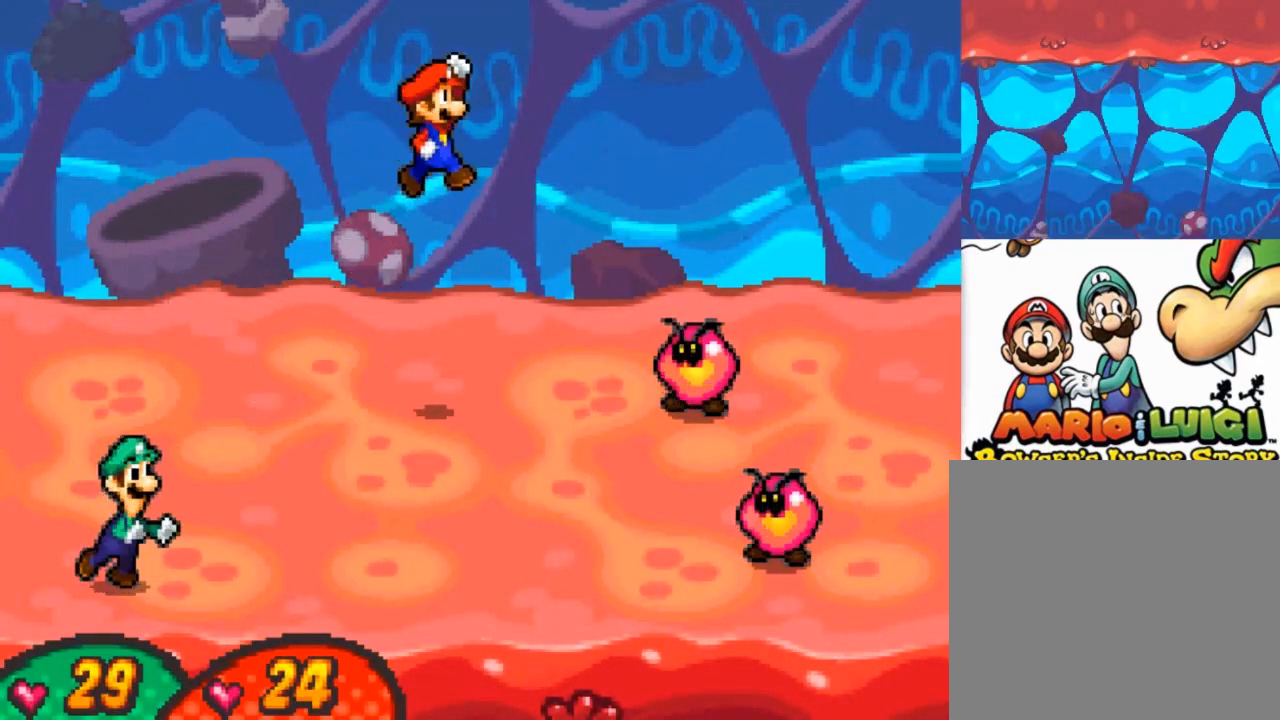
{"buttons": [], "left_stick": "center", "events": [[334, "A", "down"], [467, "A", "up"]]}
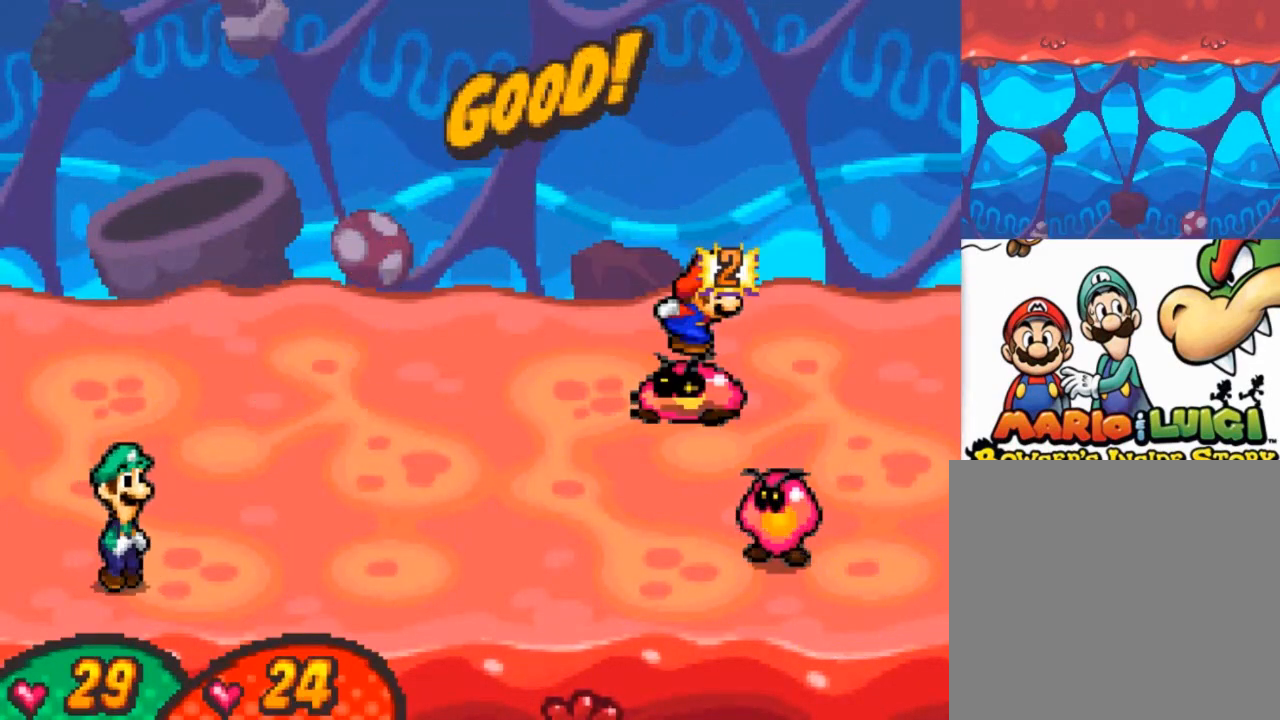
{"buttons": [], "left_stick": "center", "events": []}
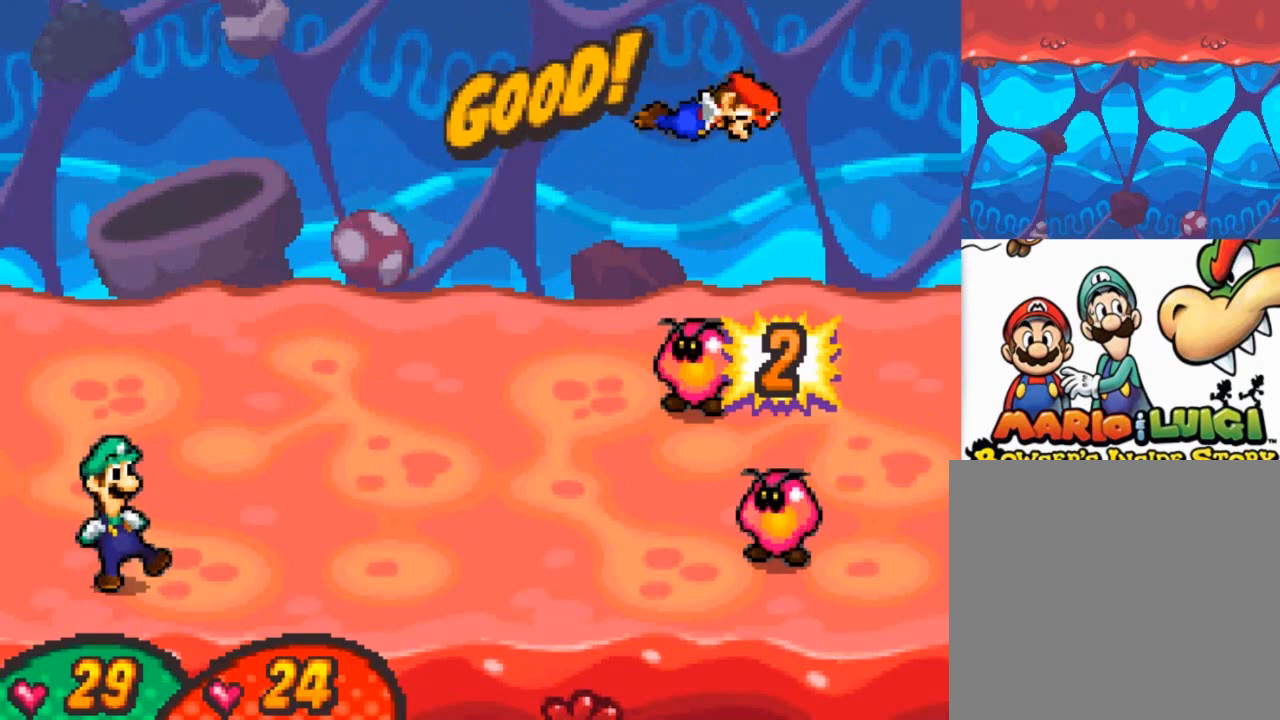
{"buttons": ["A"], "left_stick": "center", "events": [[100, "A", "down"]]}
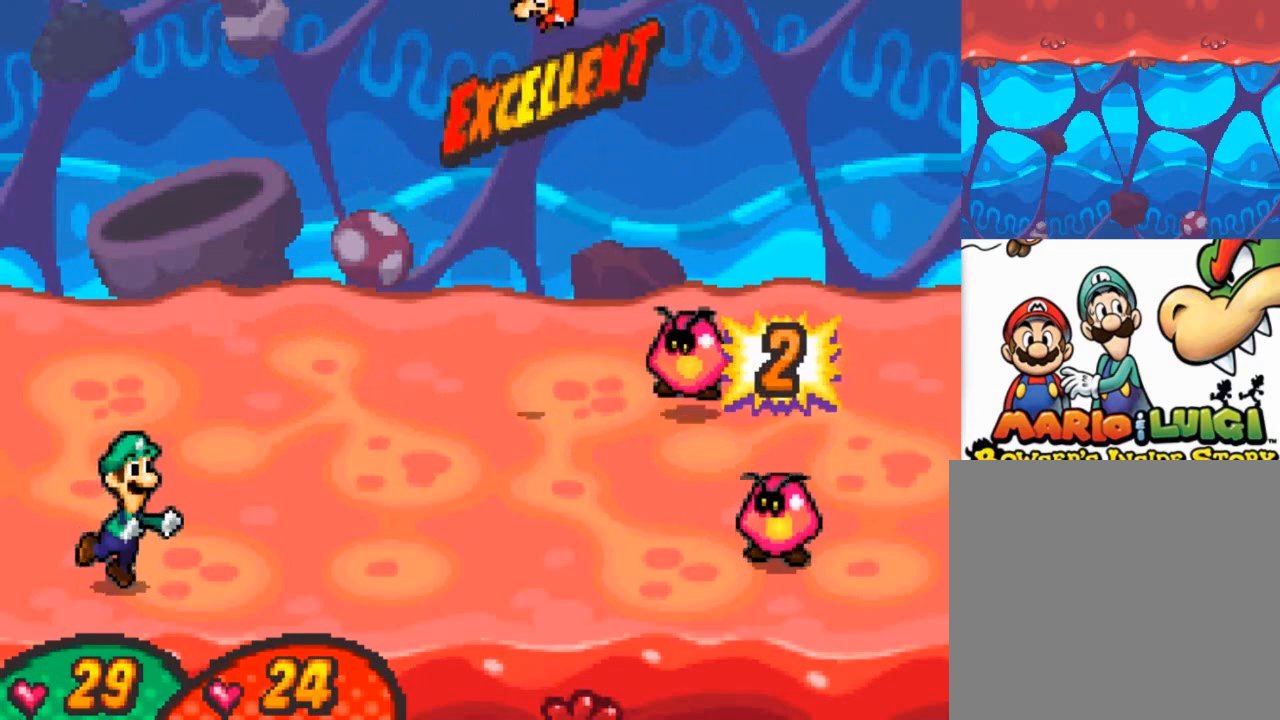
{"buttons": [], "left_stick": "center", "events": [[433, "A", "up"]]}
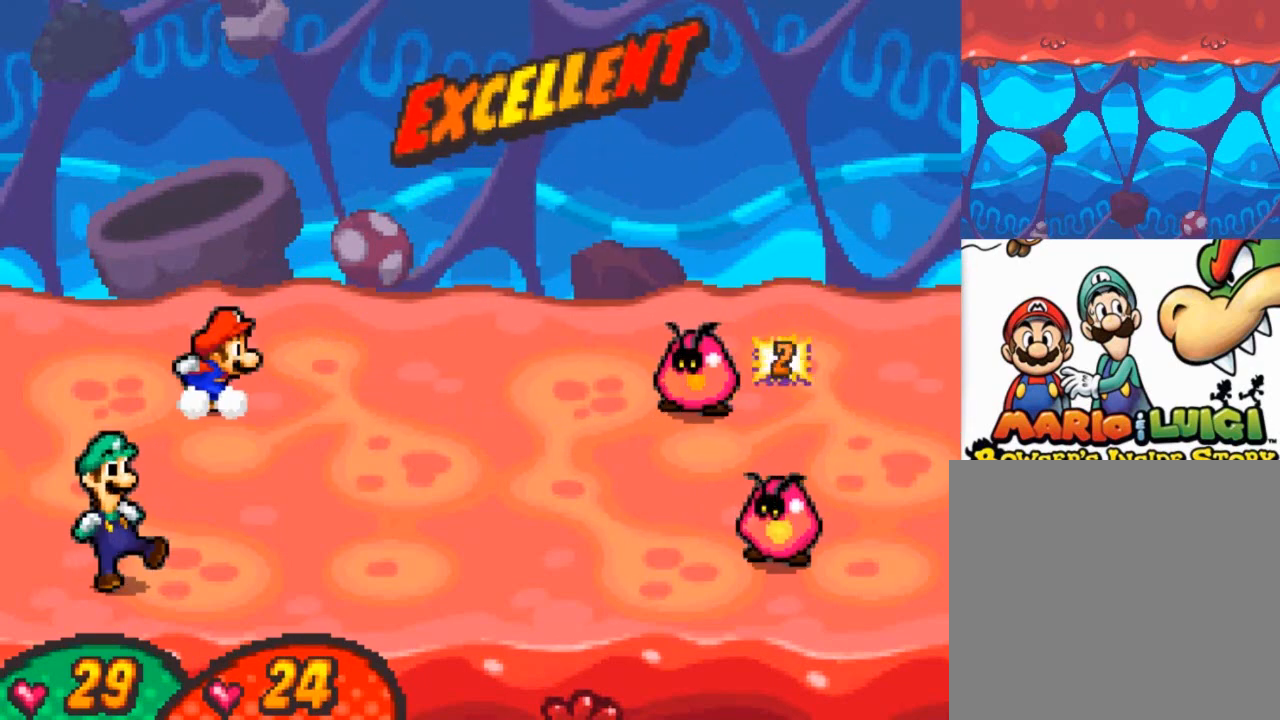
{"buttons": [], "left_stick": "center", "events": []}
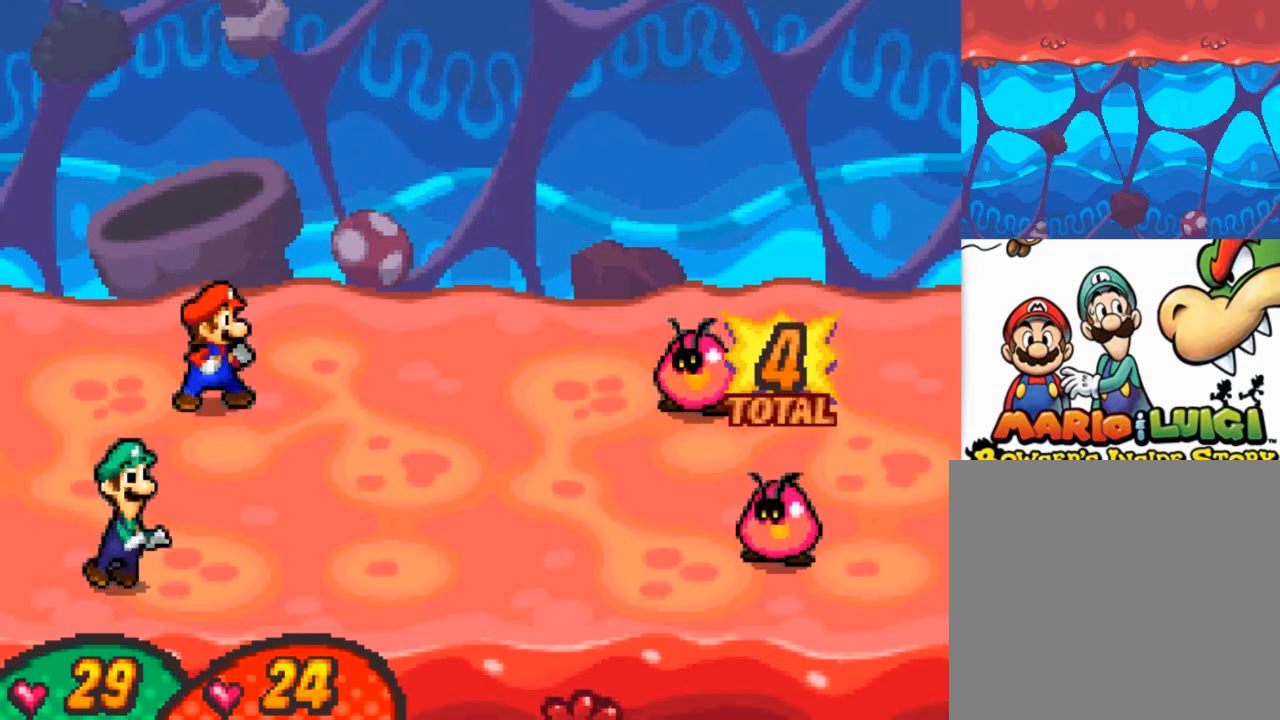
{"buttons": [], "left_stick": "center", "events": []}
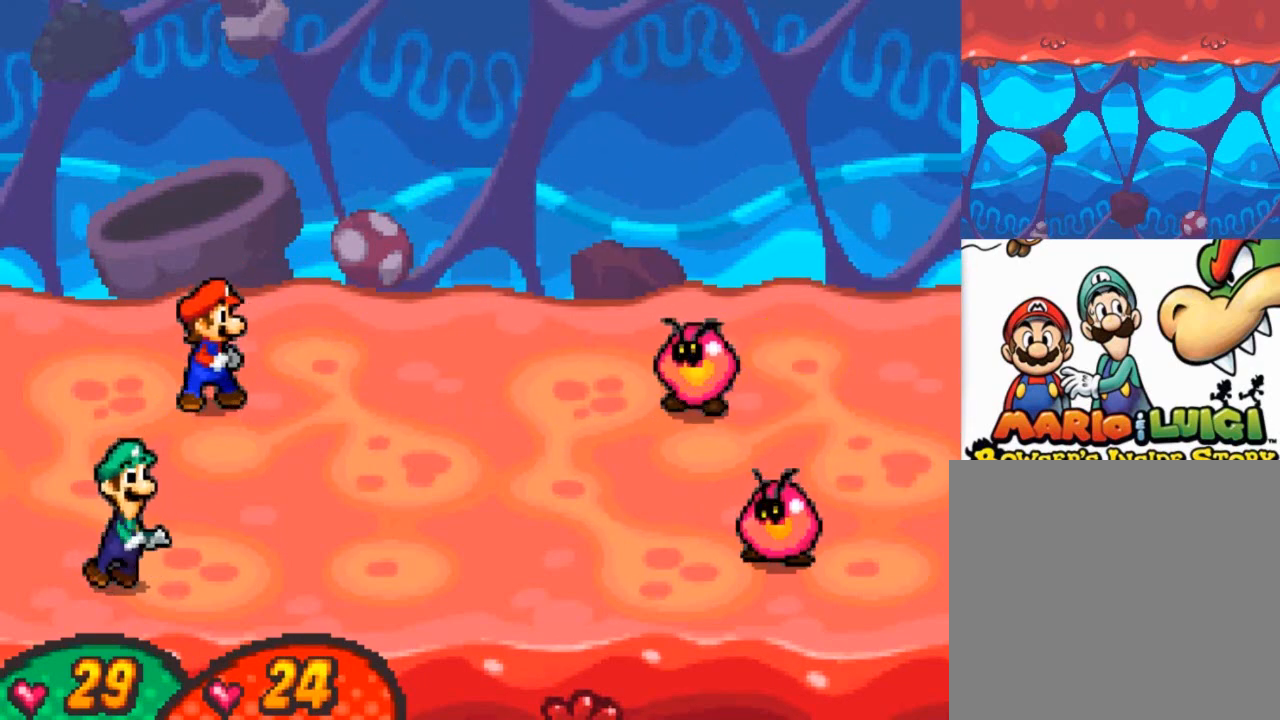
{"buttons": [], "left_stick": "center", "events": []}